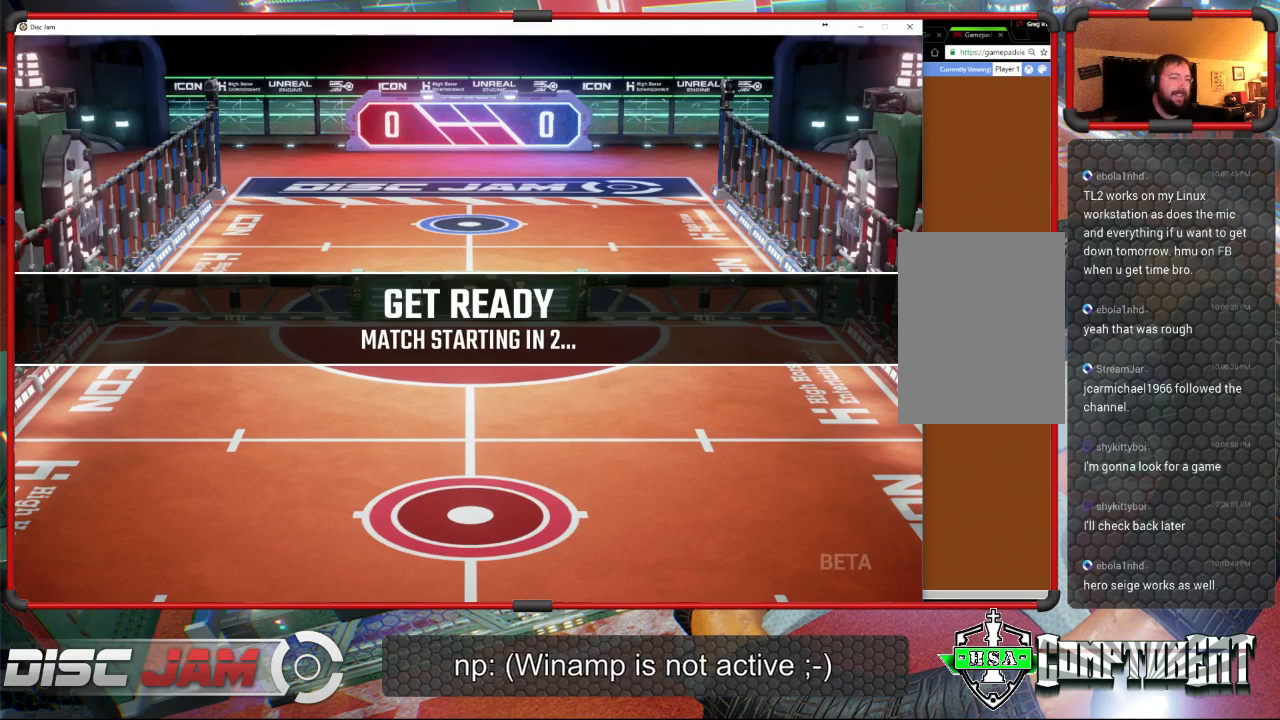
Gameplay with a controller (Xbox layout); each line is a JSON object with the inputs held at the frame after it. "events" lists button and stick changes between this image and that frame as [ms after this image, input, new state], when the widget could be followed in between. Not read: B right_stick.
{"buttons": ["SELECT"], "left_stick": "center", "events": [[67, "left_stick", "right"], [100, "SELECT", "down"], [133, "left_stick", "center"]]}
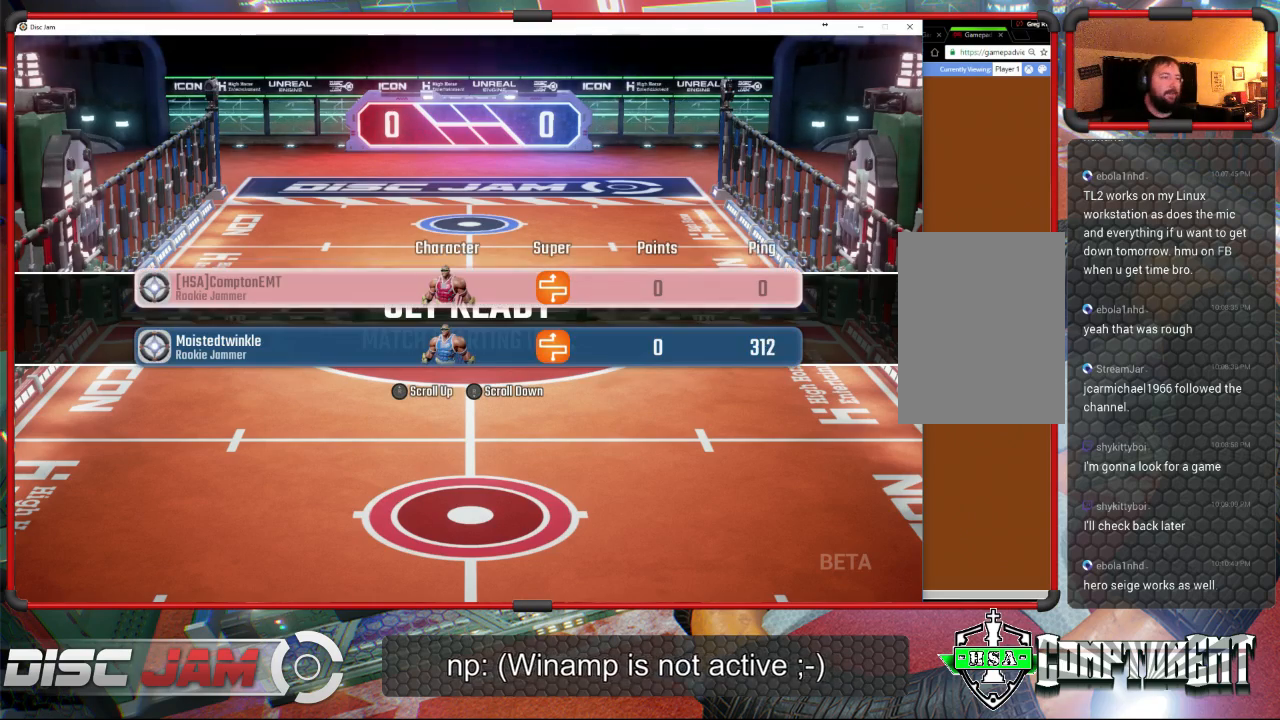
{"buttons": ["SELECT"], "left_stick": "center", "events": []}
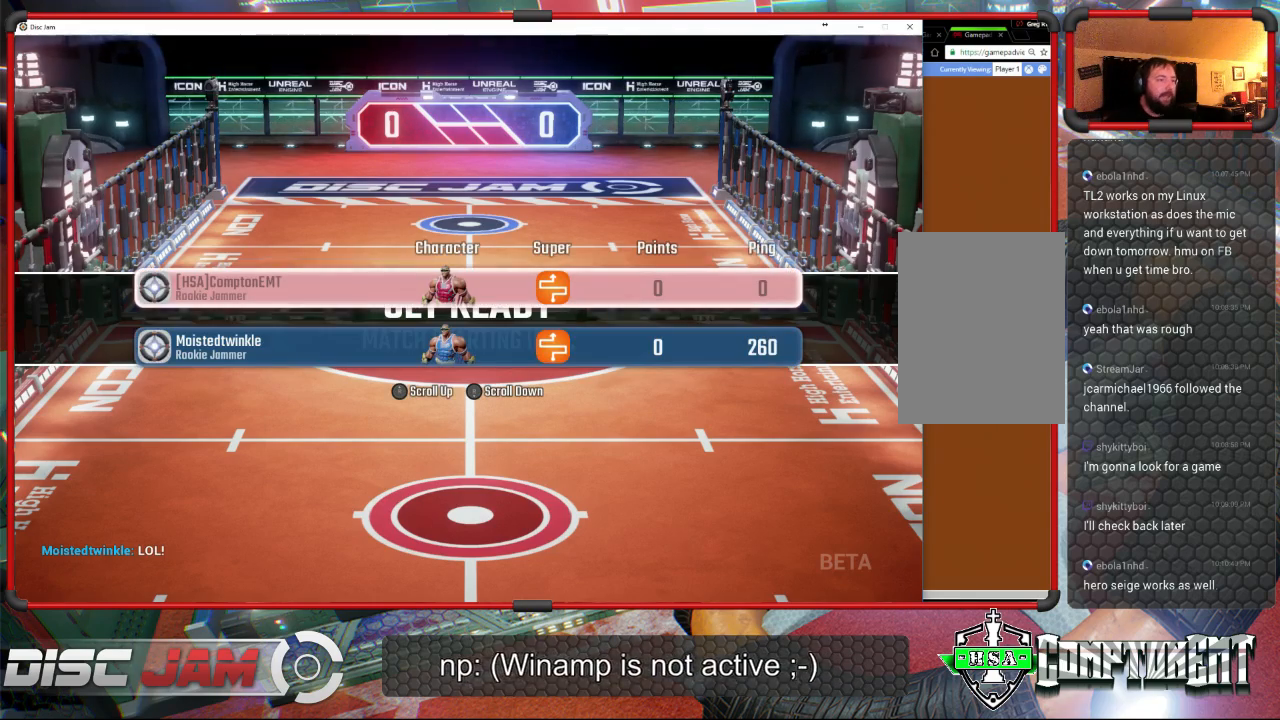
{"buttons": ["SELECT"], "left_stick": "center", "events": []}
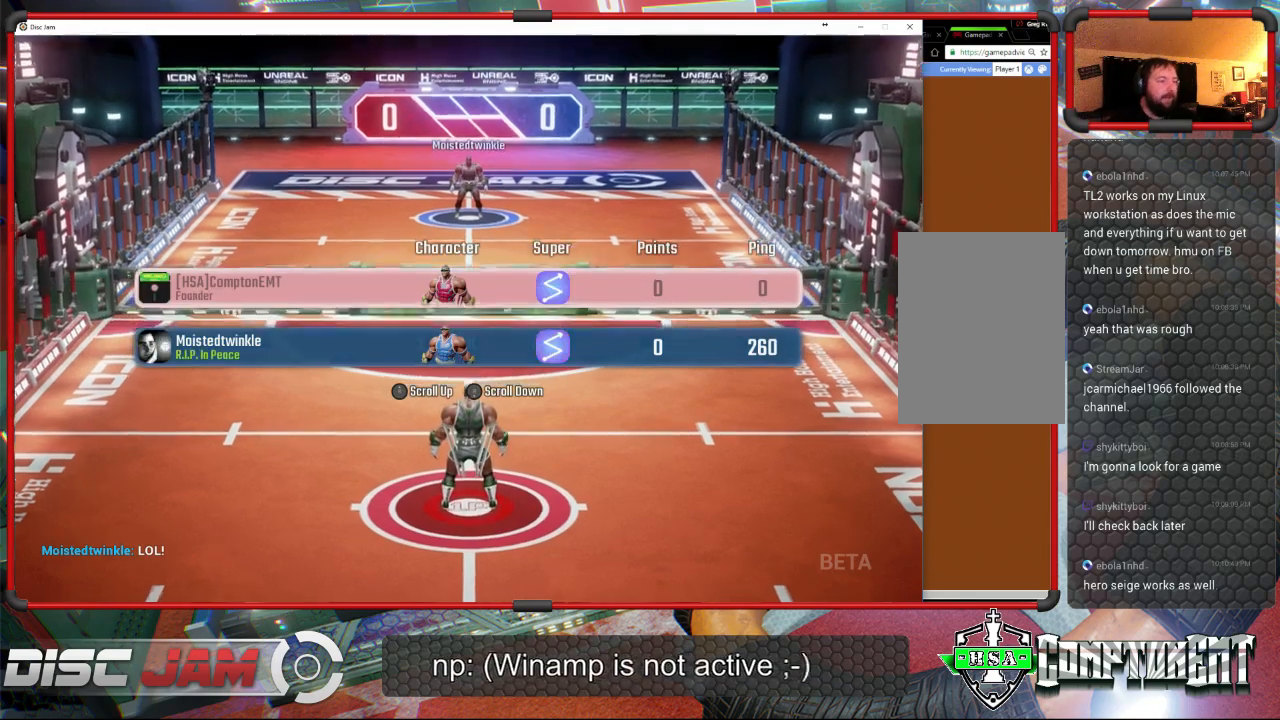
{"buttons": [], "left_stick": "center", "events": [[100, "SELECT", "up"]]}
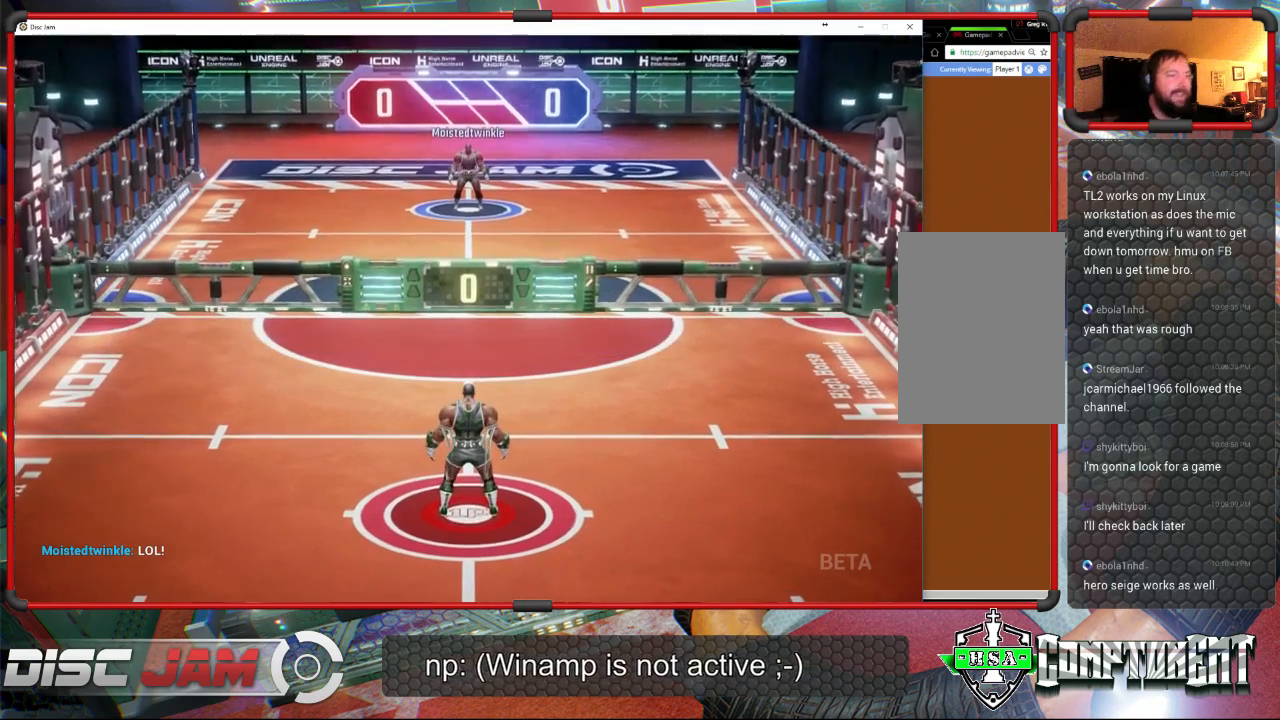
{"buttons": [], "left_stick": "center", "events": []}
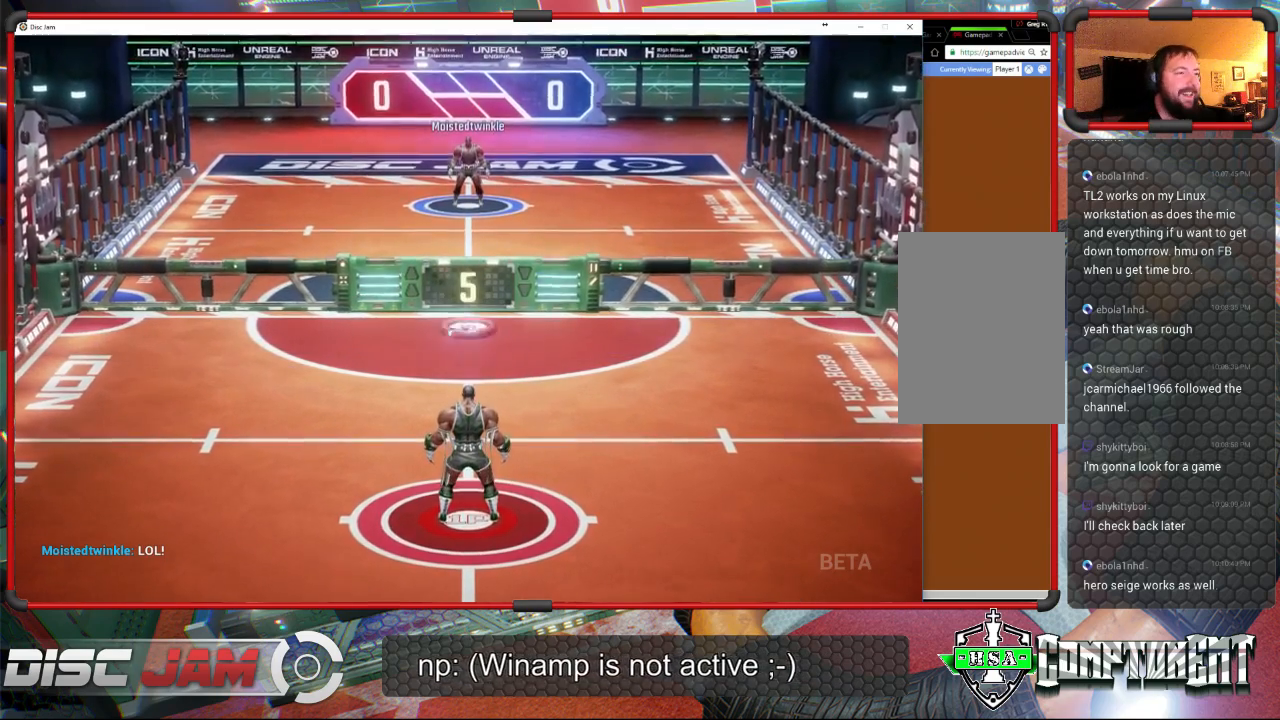
{"buttons": ["A"], "left_stick": "up", "events": [[100, "left_stick", "down"], [233, "A", "down"], [267, "left_stick", "up-right"], [500, "left_stick", "up"]]}
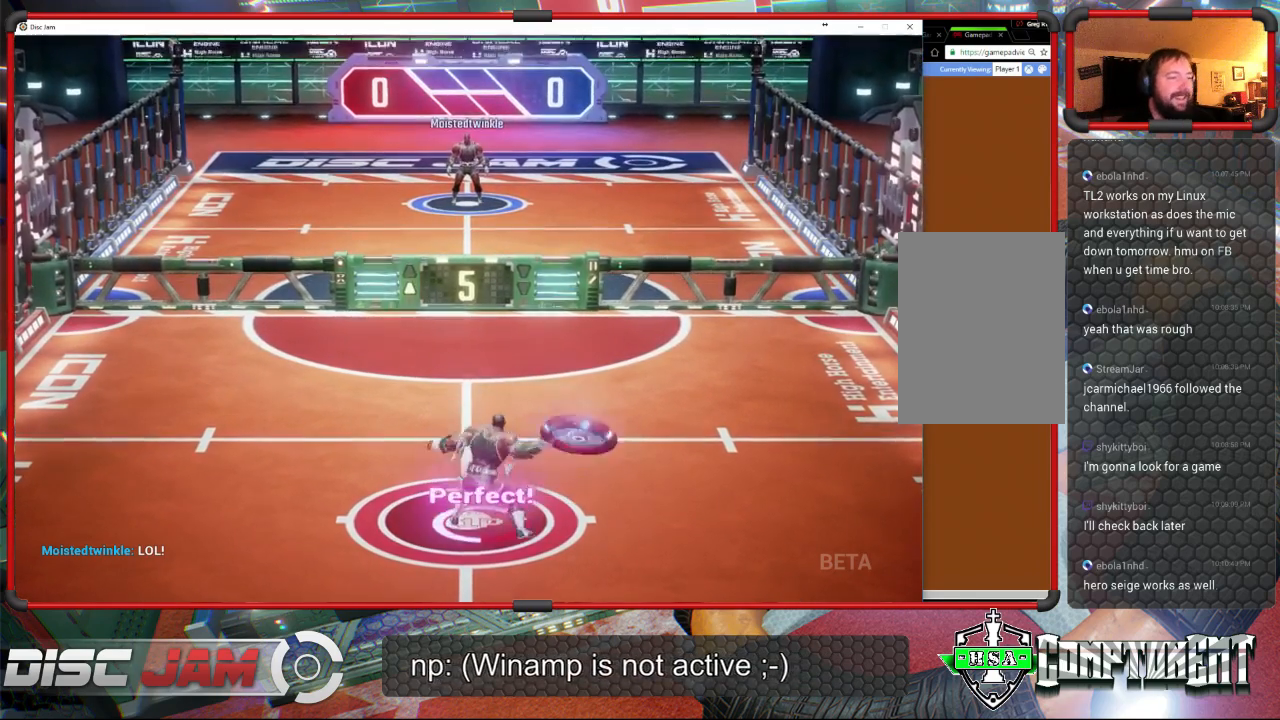
{"buttons": [], "left_stick": "center", "events": [[233, "A", "up"], [367, "left_stick", "center"]]}
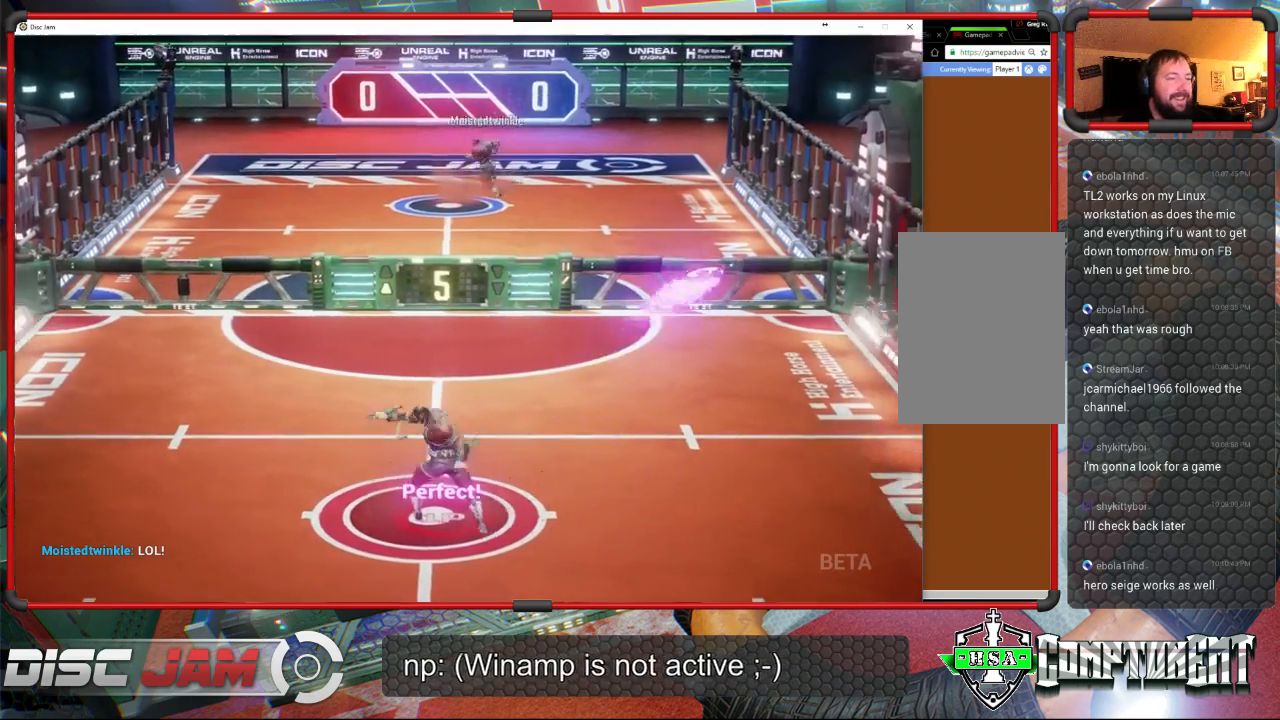
{"buttons": [], "left_stick": "down", "events": [[333, "left_stick", "down"]]}
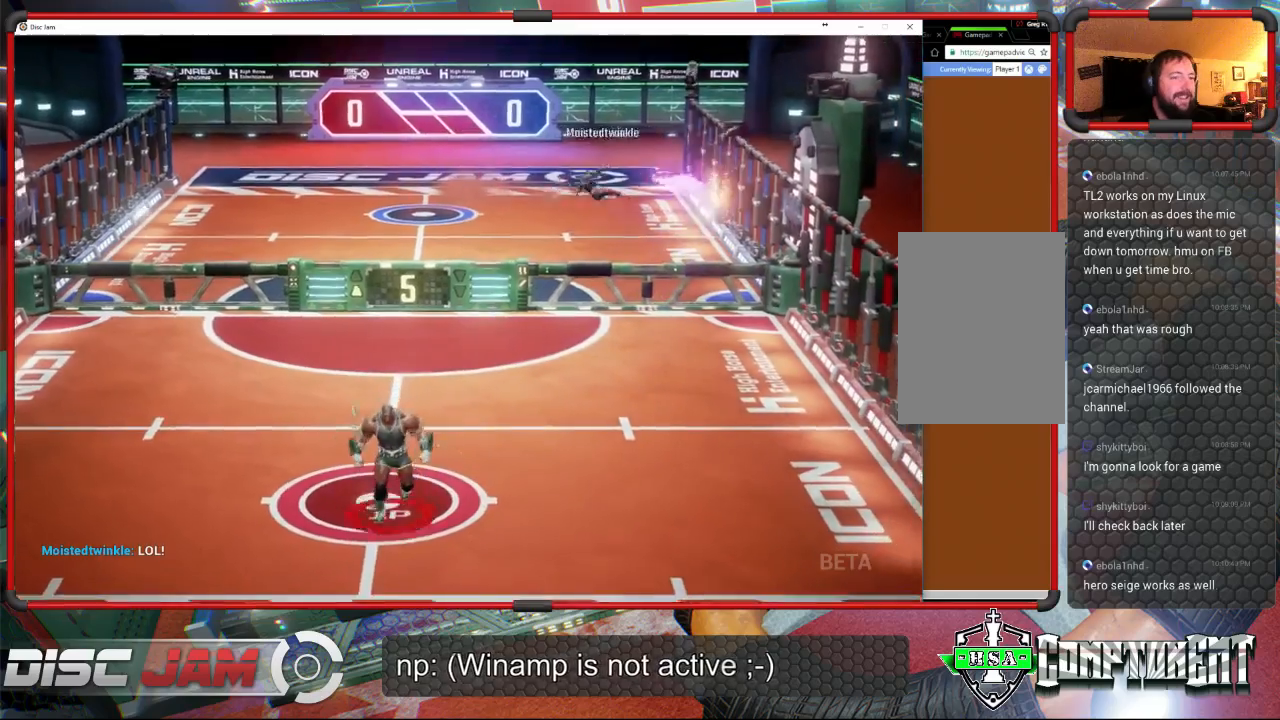
{"buttons": [], "left_stick": "center", "events": [[300, "left_stick", "center"]]}
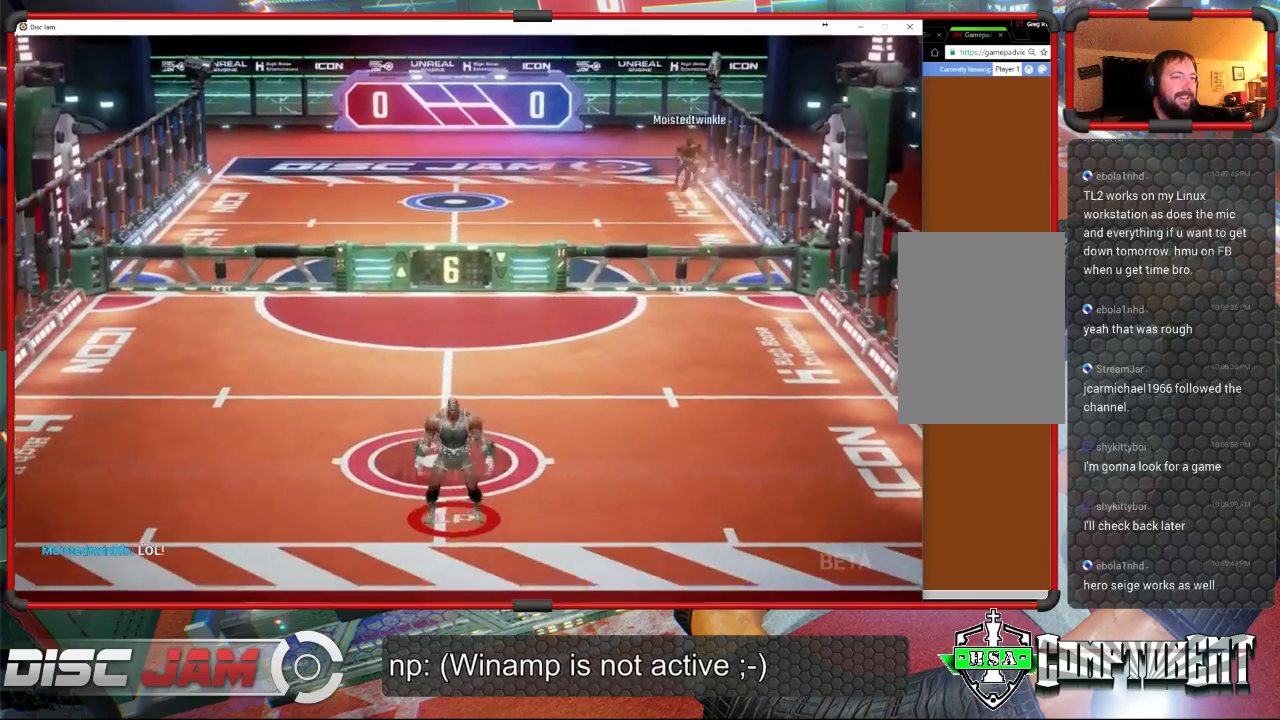
{"buttons": [], "left_stick": "up-left", "events": [[33, "left_stick", "up-right"], [400, "left_stick", "up"], [500, "left_stick", "up-left"]]}
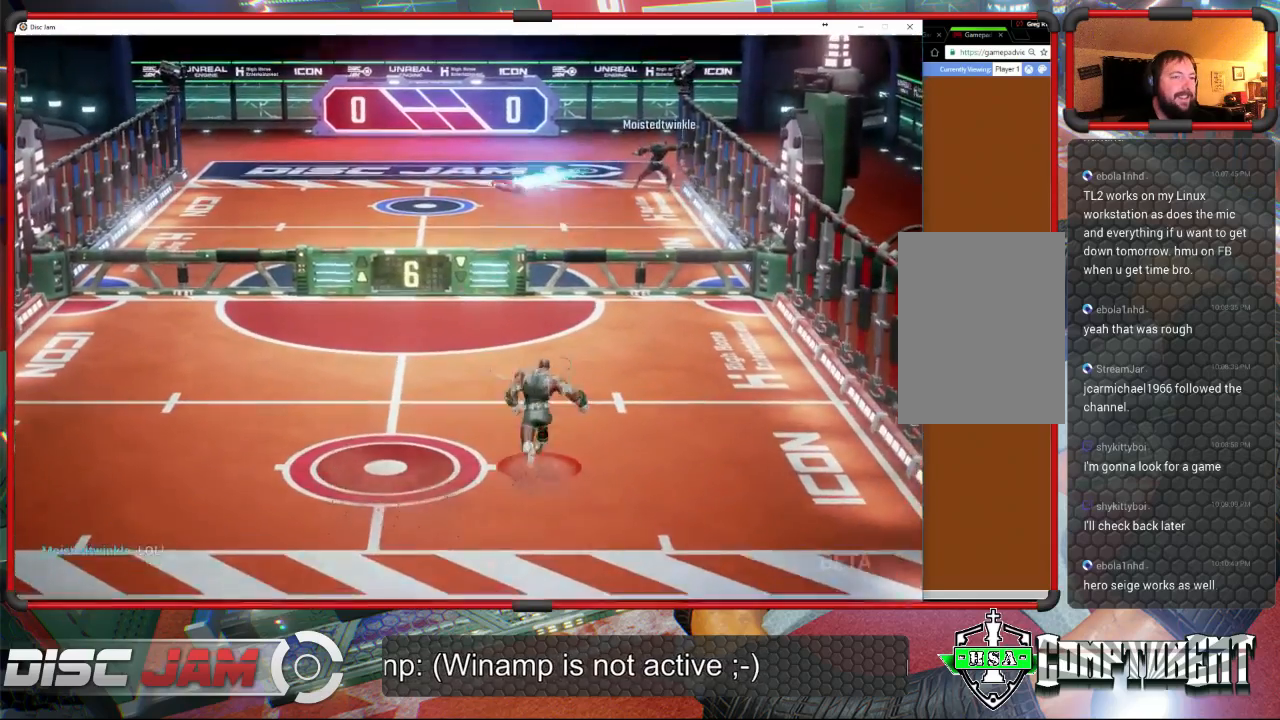
{"buttons": [], "left_stick": "left", "events": [[233, "left_stick", "left"]]}
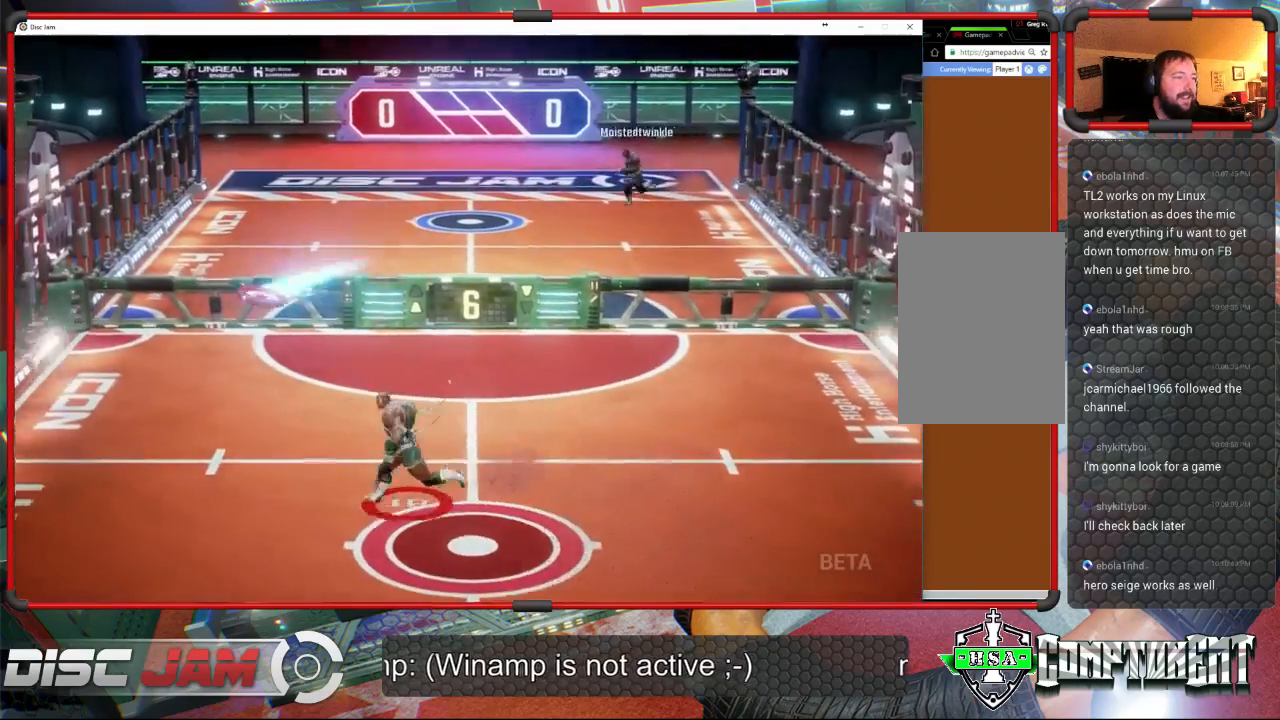
{"buttons": [], "left_stick": "down-right", "events": [[100, "X", "down"], [200, "left_stick", "down-left"], [433, "left_stick", "down-right"], [467, "X", "up"]]}
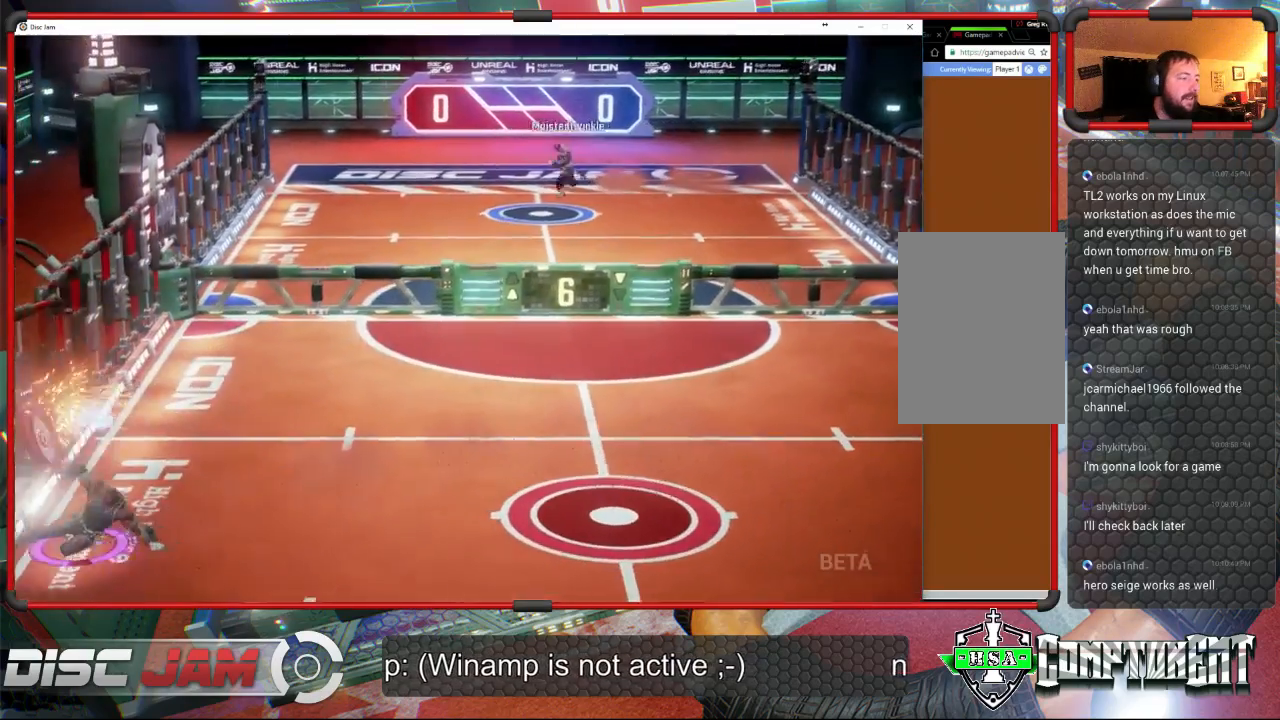
{"buttons": ["A", "L3"], "left_stick": "up-left", "events": [[33, "left_stick", "right"], [200, "A", "down"], [300, "left_stick", "up-left"], [333, "L3", "down"]]}
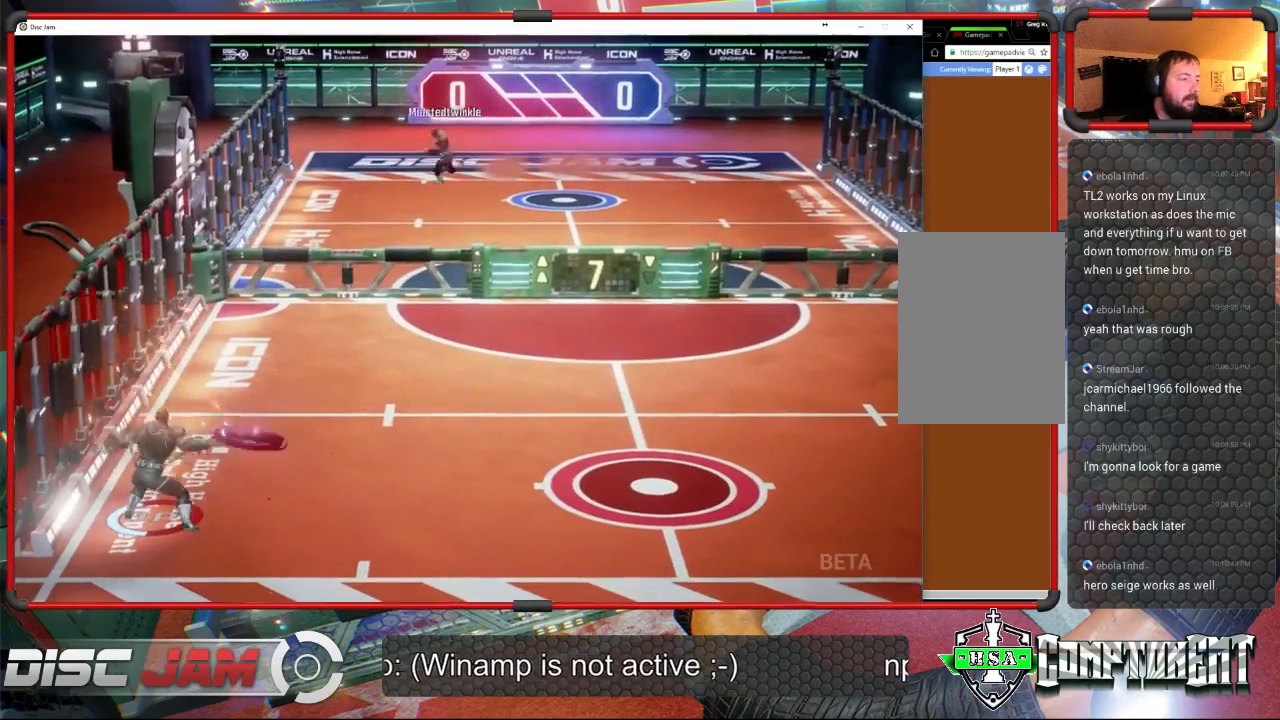
{"buttons": ["A"], "left_stick": "down", "events": [[367, "L3", "up"], [400, "left_stick", "down-left"], [500, "left_stick", "down"]]}
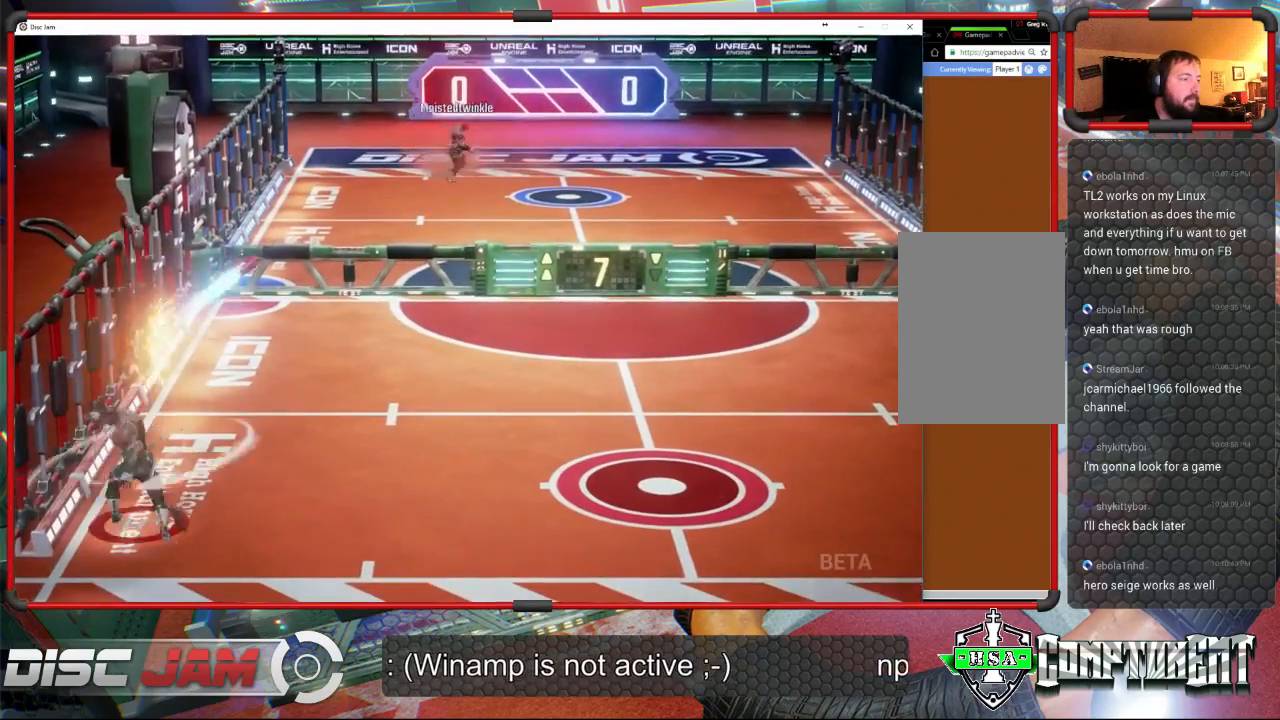
{"buttons": [], "left_stick": "right", "events": [[33, "left_stick", "down-right"], [200, "A", "up"], [500, "left_stick", "right"]]}
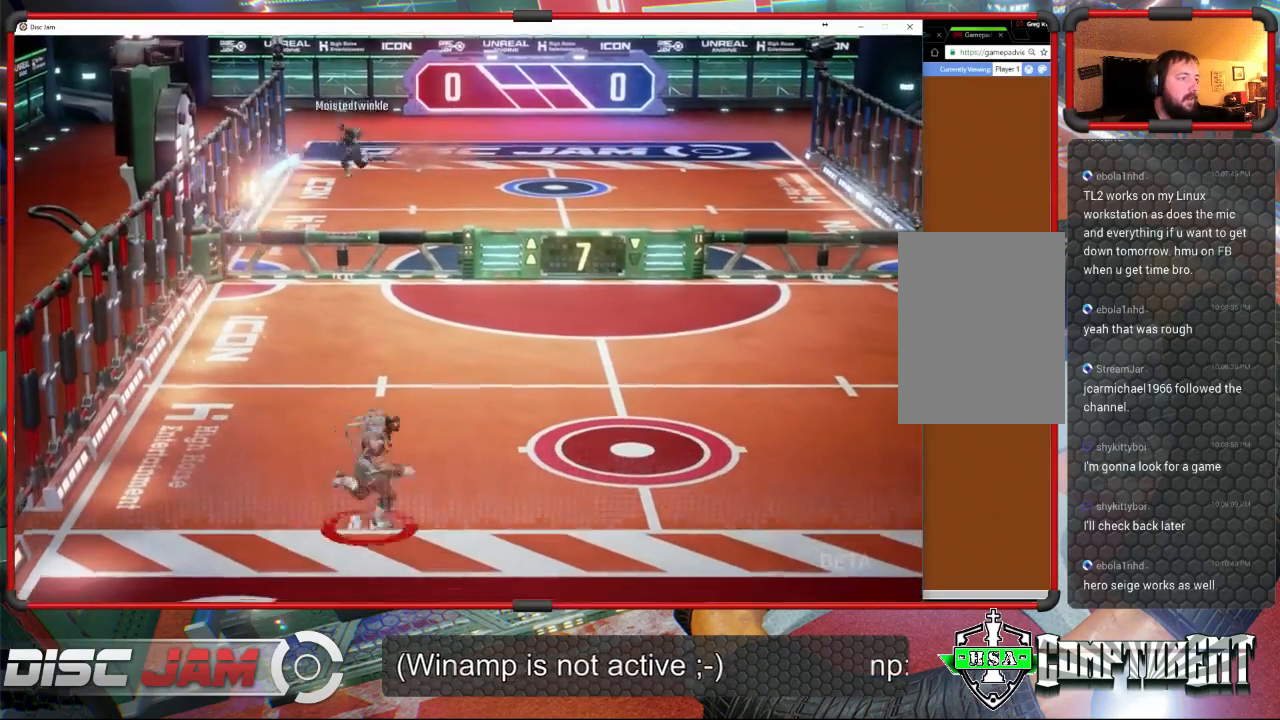
{"buttons": [], "left_stick": "up-left", "events": [[167, "left_stick", "center"], [267, "left_stick", "down"], [367, "left_stick", "center"], [500, "left_stick", "up-left"]]}
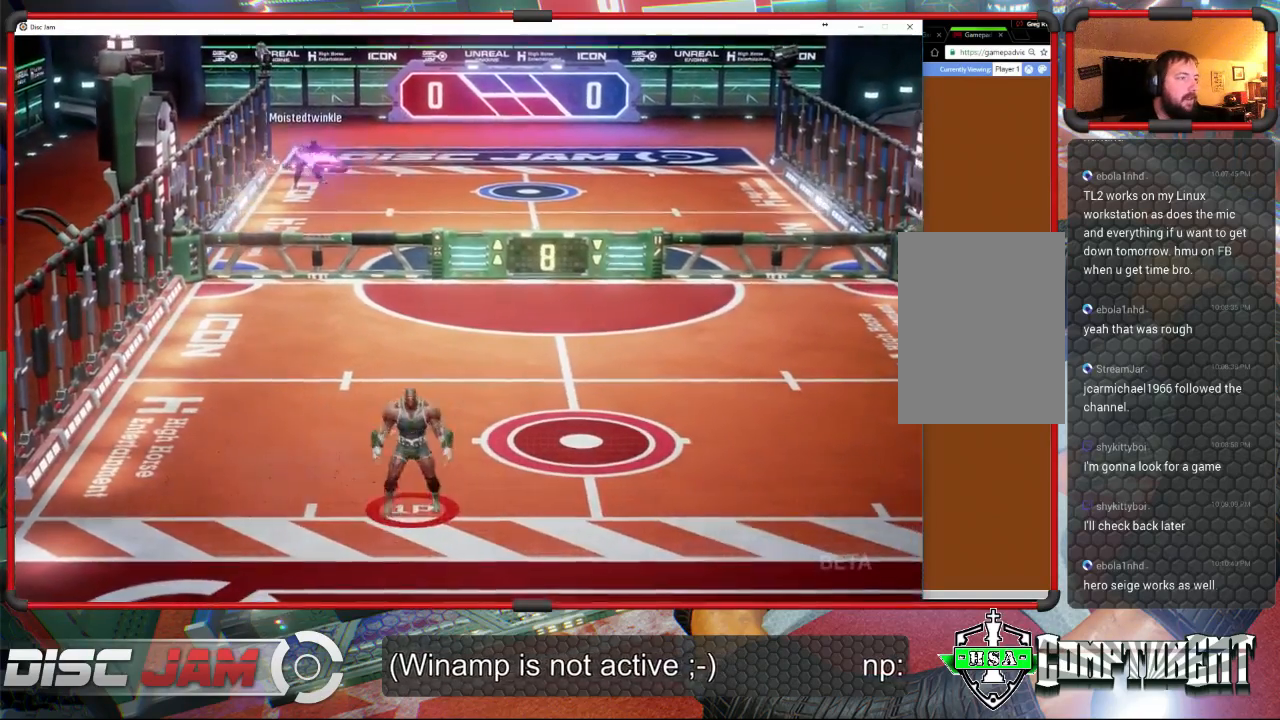
{"buttons": [], "left_stick": "right", "events": [[133, "left_stick", "up"], [233, "left_stick", "up-right"], [367, "left_stick", "right"]]}
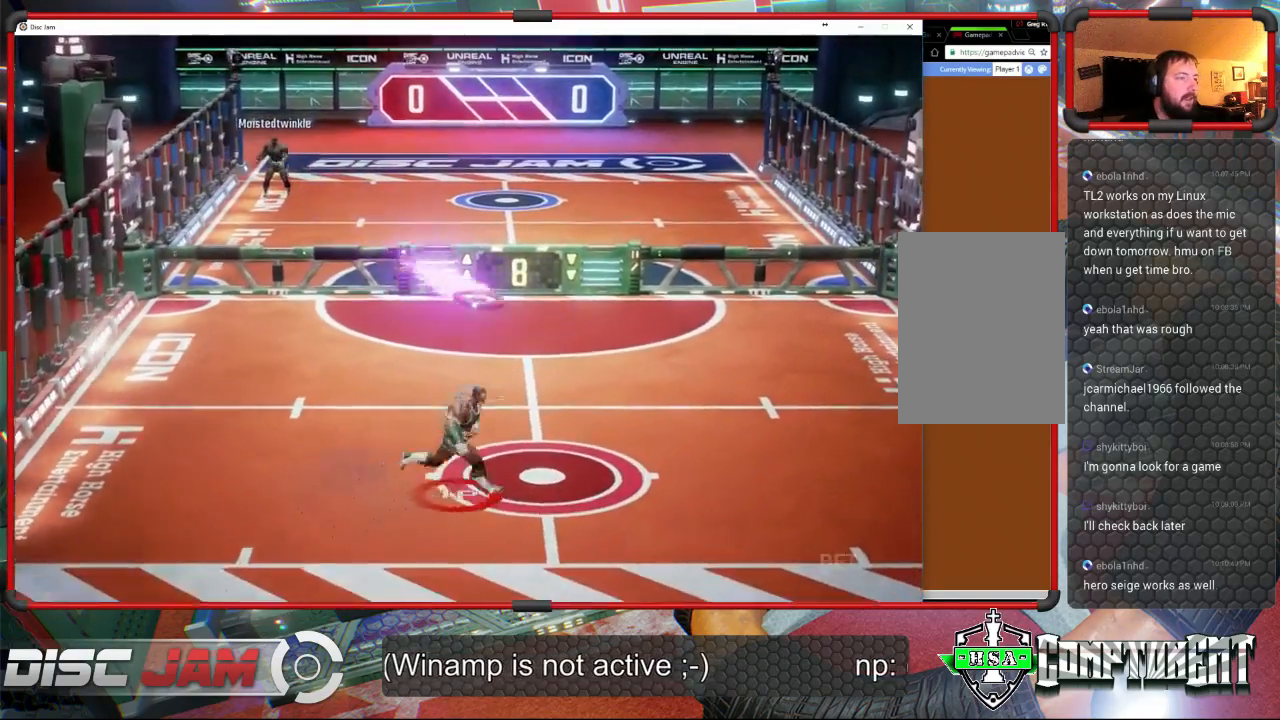
{"buttons": ["A", "L3"], "left_stick": "up-left", "events": [[133, "left_stick", "up-right"], [233, "A", "down"], [300, "left_stick", "up-left"], [333, "L3", "down"]]}
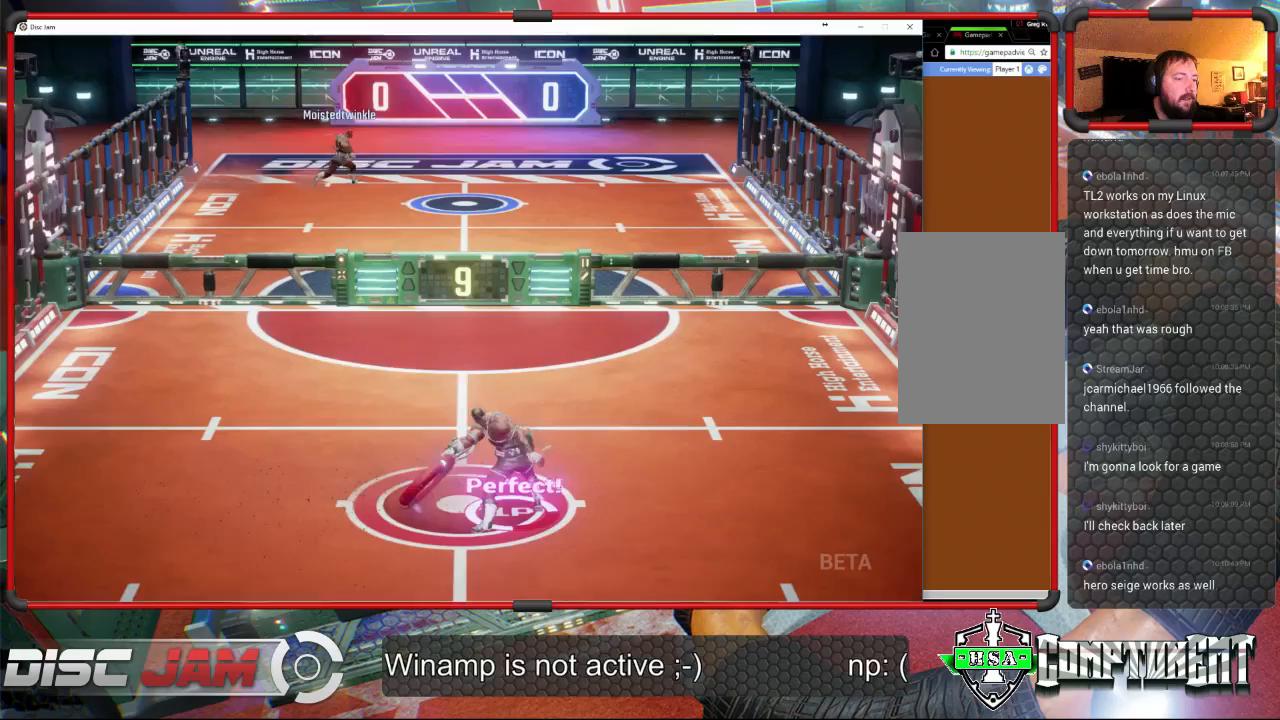
{"buttons": ["A"], "left_stick": "up", "events": [[133, "L3", "up"], [267, "left_stick", "up"]]}
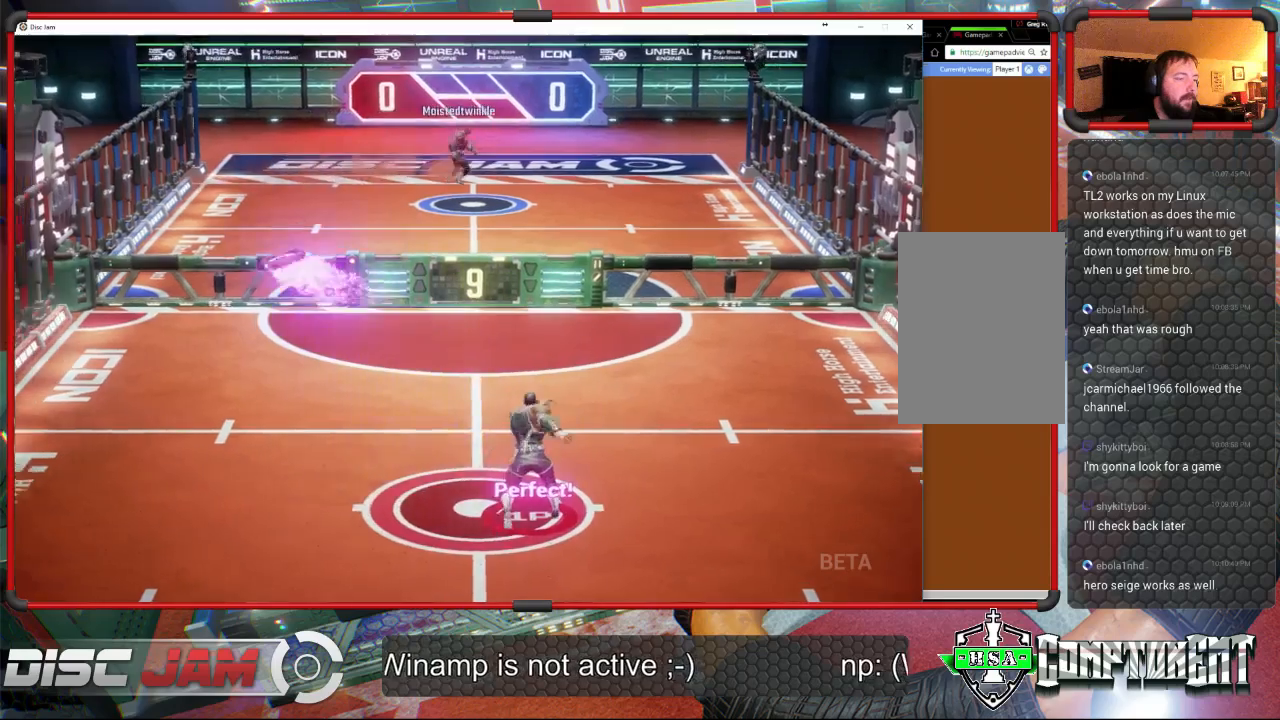
{"buttons": [], "left_stick": "down", "events": [[33, "A", "up"], [133, "left_stick", "center"], [333, "left_stick", "down"]]}
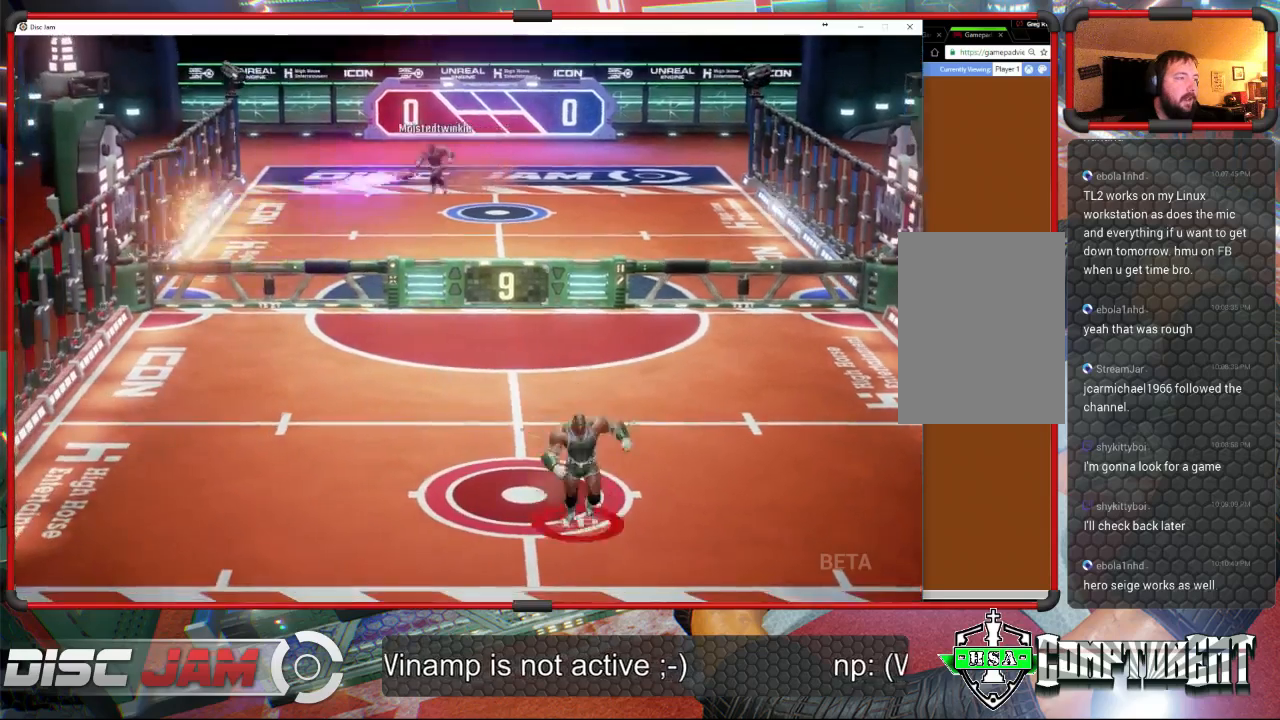
{"buttons": [], "left_stick": "up-left", "events": [[300, "left_stick", "up-left"]]}
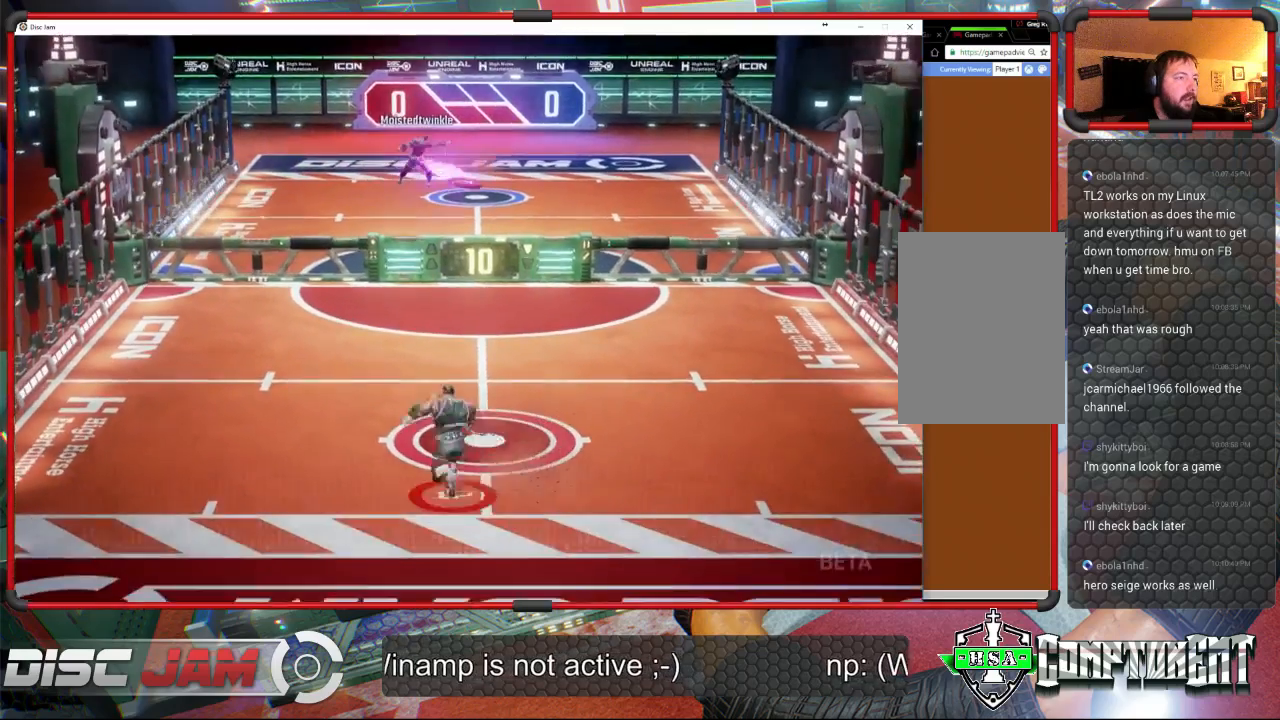
{"buttons": ["X"], "left_stick": "right", "events": [[133, "left_stick", "up-right"], [300, "left_stick", "right"], [433, "X", "down"]]}
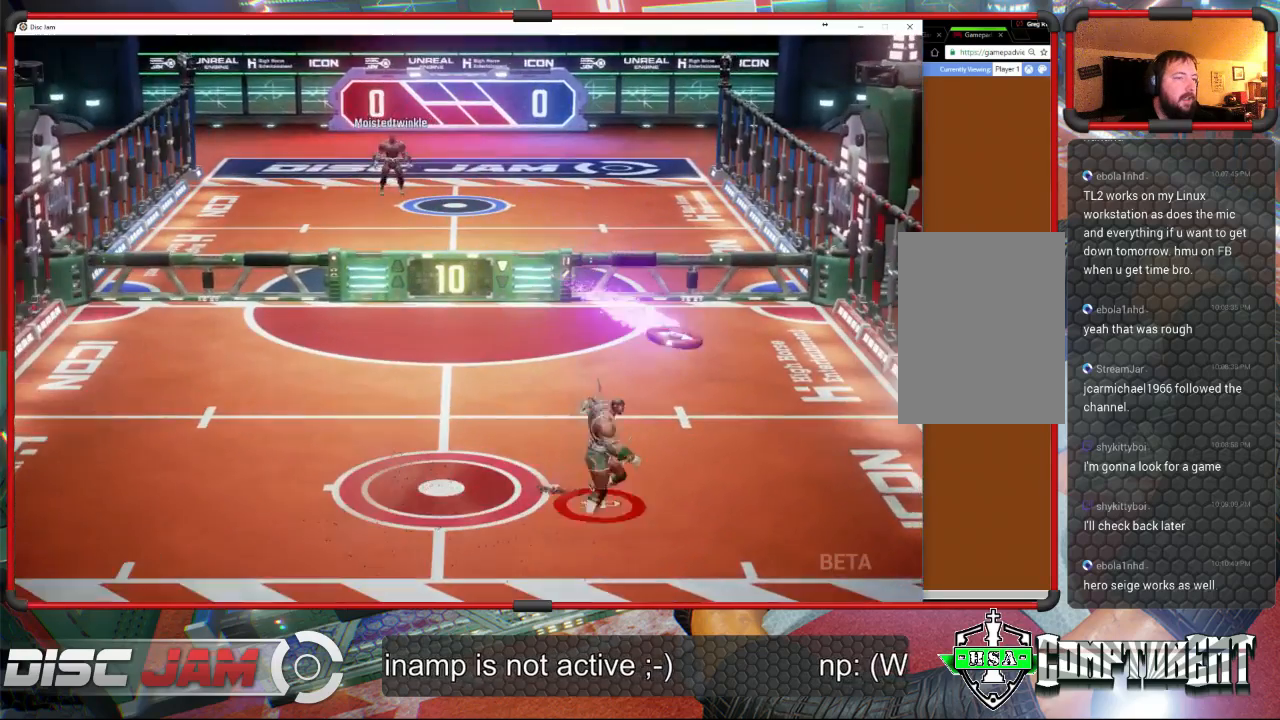
{"buttons": [], "left_stick": "up-right", "events": [[267, "X", "up"], [333, "left_stick", "up"], [500, "left_stick", "up-right"]]}
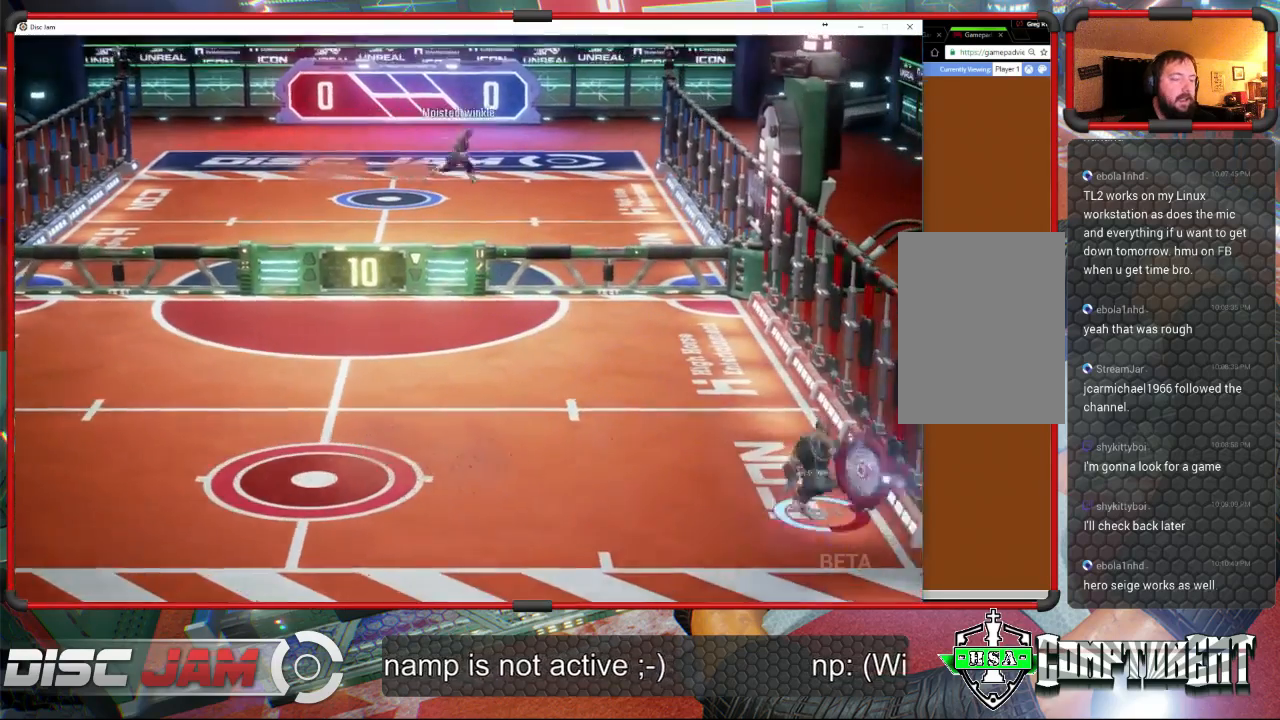
{"buttons": [], "left_stick": "up-right", "events": [[33, "A", "down"], [500, "A", "up"]]}
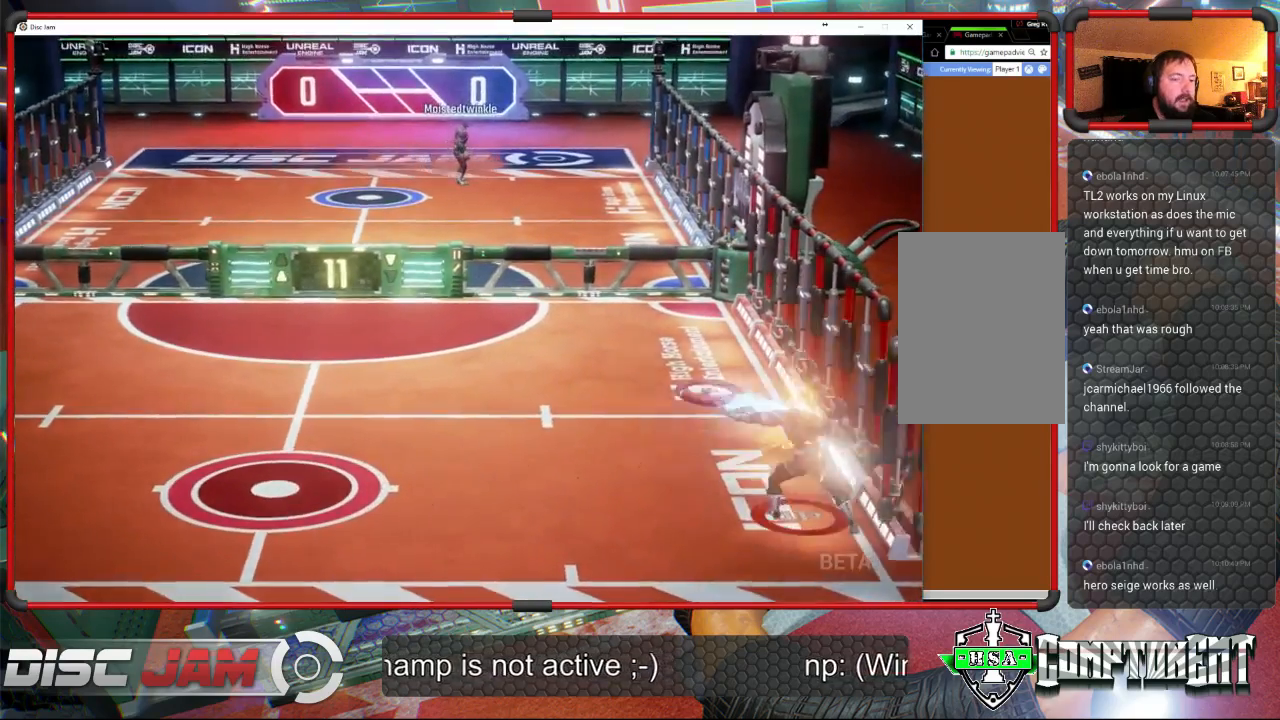
{"buttons": [], "left_stick": "left", "events": [[33, "left_stick", "up-left"], [133, "left_stick", "left"]]}
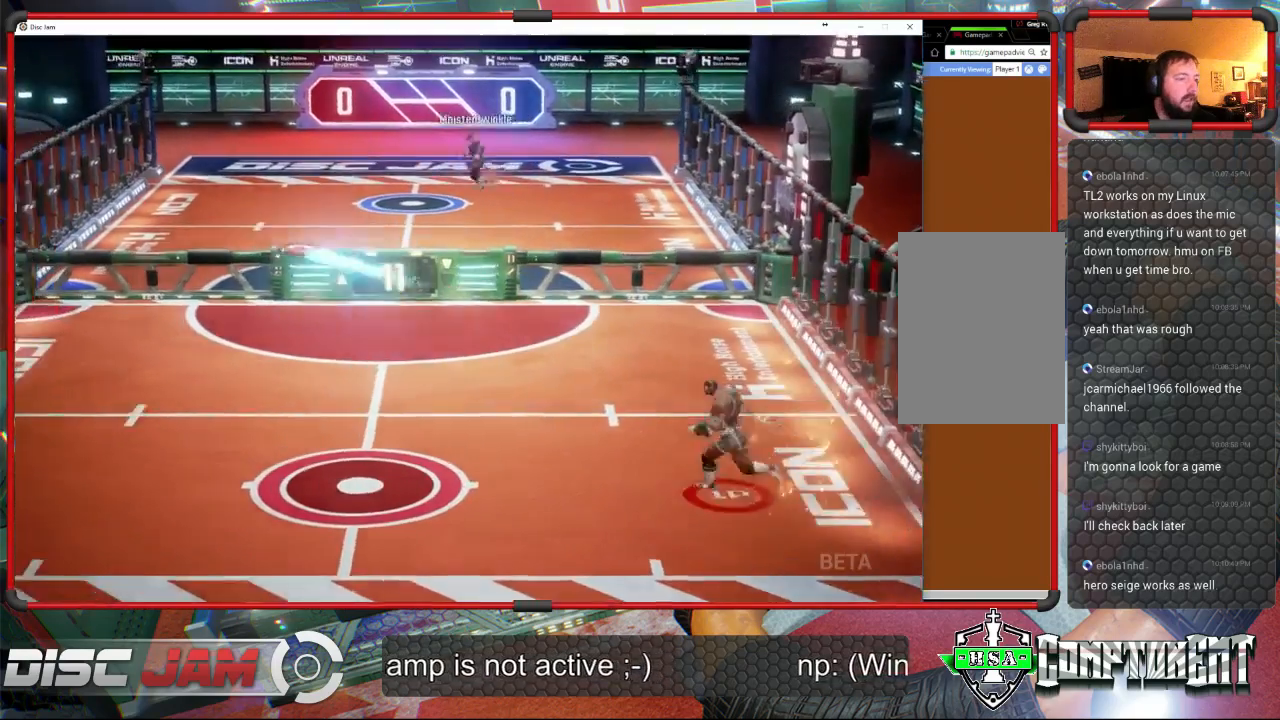
{"buttons": [], "left_stick": "down-left", "events": [[233, "left_stick", "down-left"]]}
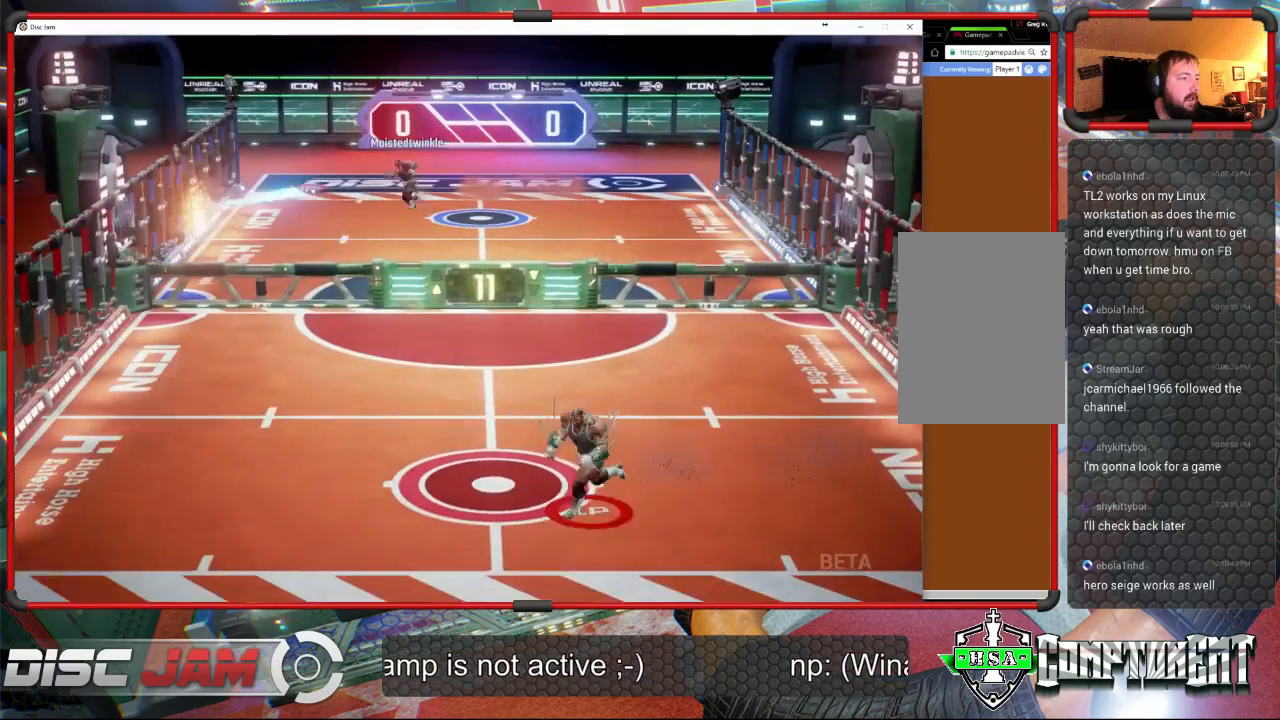
{"buttons": [], "left_stick": "up-left", "events": [[333, "left_stick", "left"], [433, "left_stick", "up-left"]]}
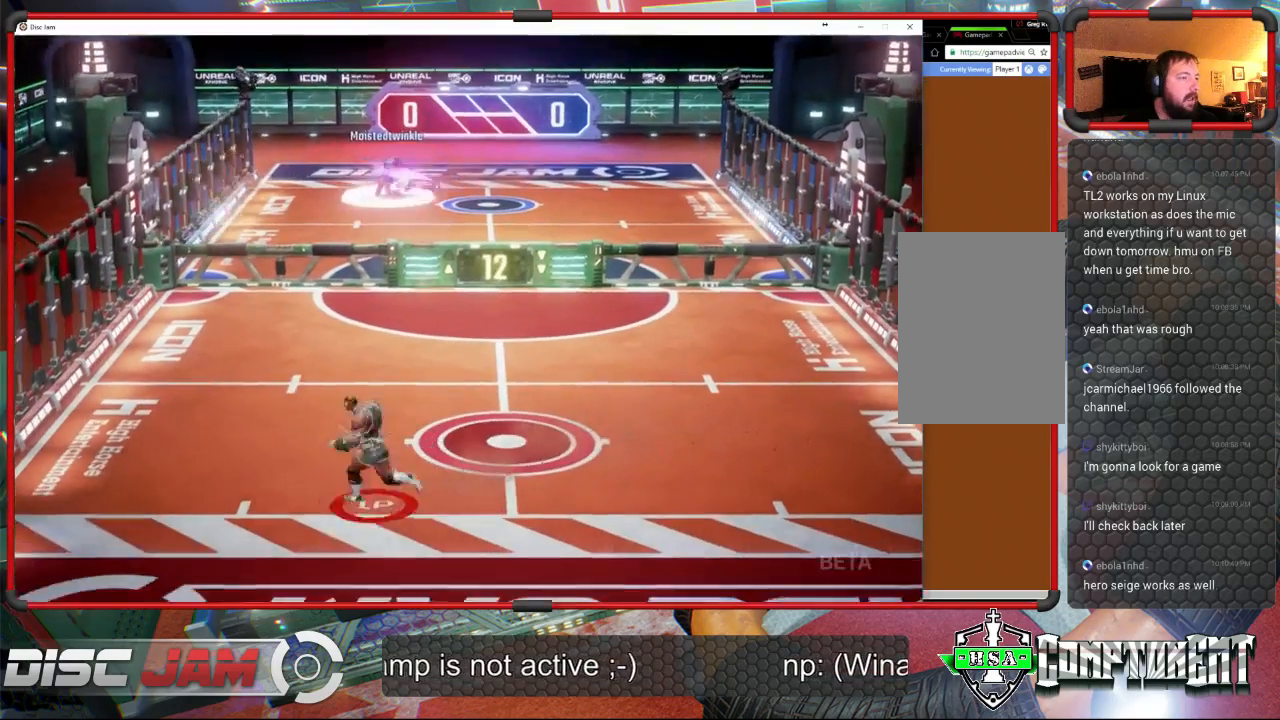
{"buttons": ["X"], "left_stick": "right", "events": [[167, "left_stick", "up-right"], [333, "left_stick", "right"], [433, "X", "down"]]}
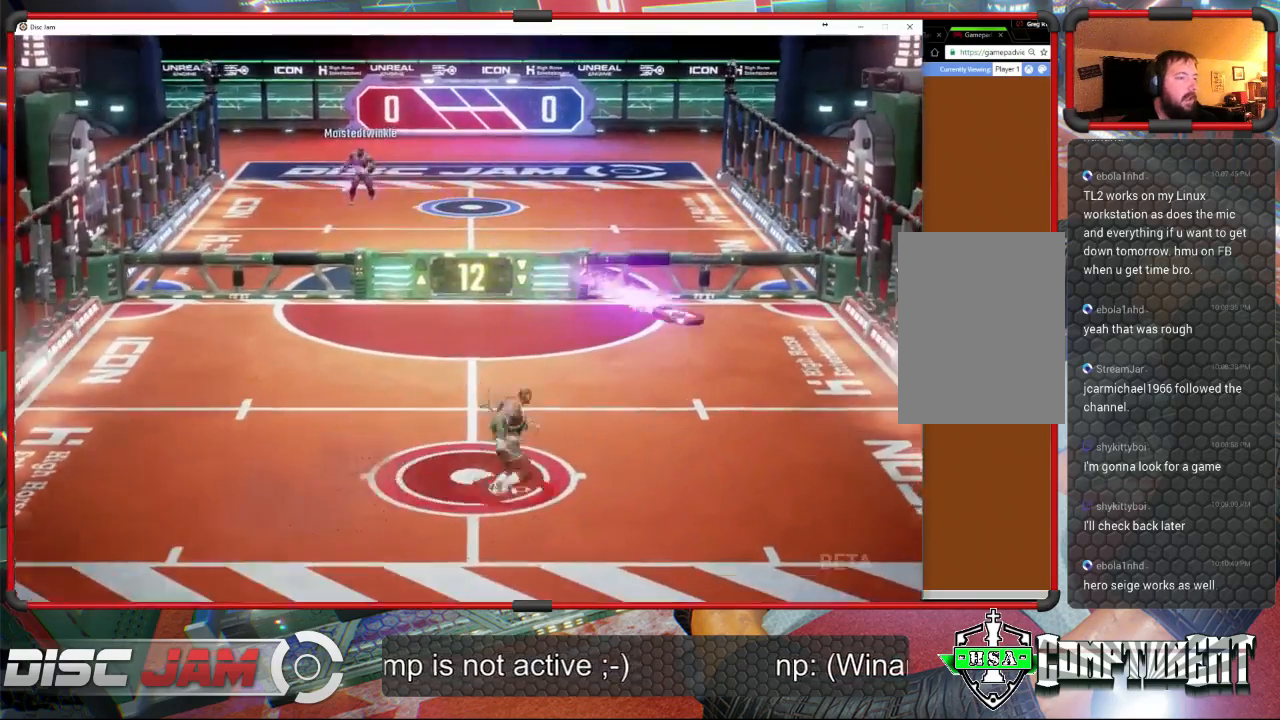
{"buttons": [], "left_stick": "center", "events": [[33, "left_stick", "down-right"], [500, "X", "up"], [500, "left_stick", "center"]]}
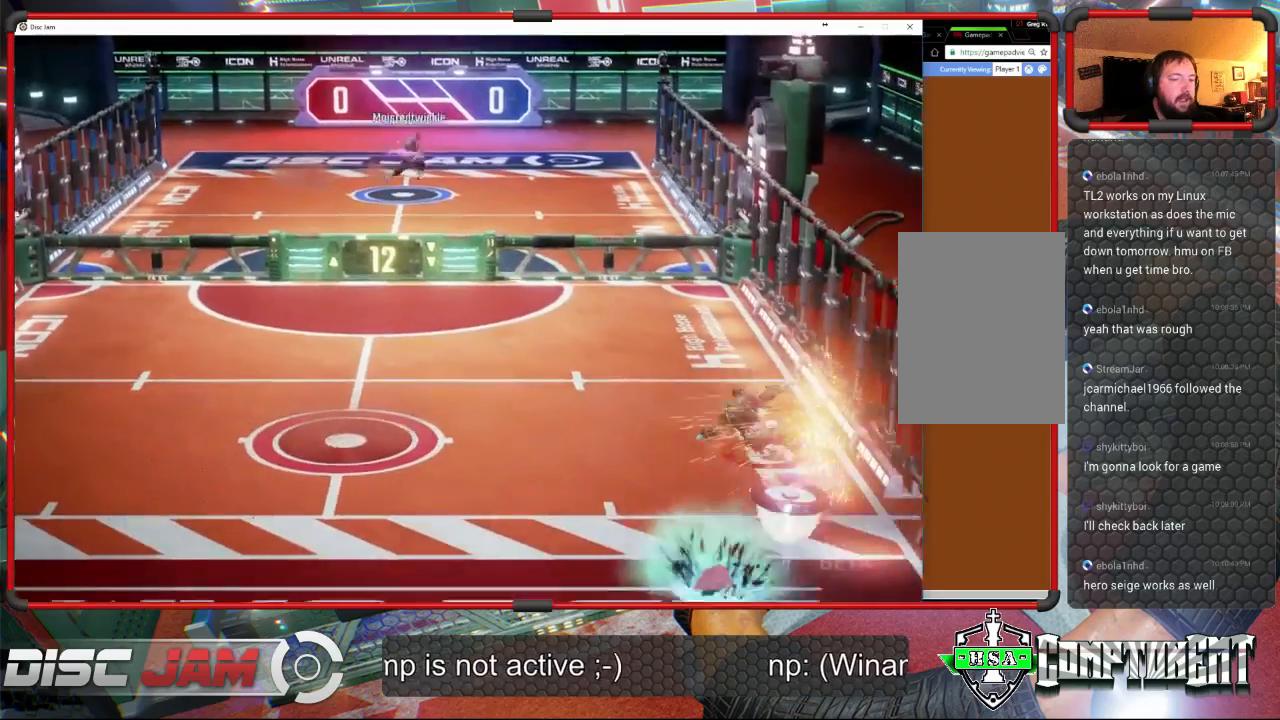
{"buttons": ["DPAD_UP"], "left_stick": "center", "events": [[467, "DPAD_UP", "down"]]}
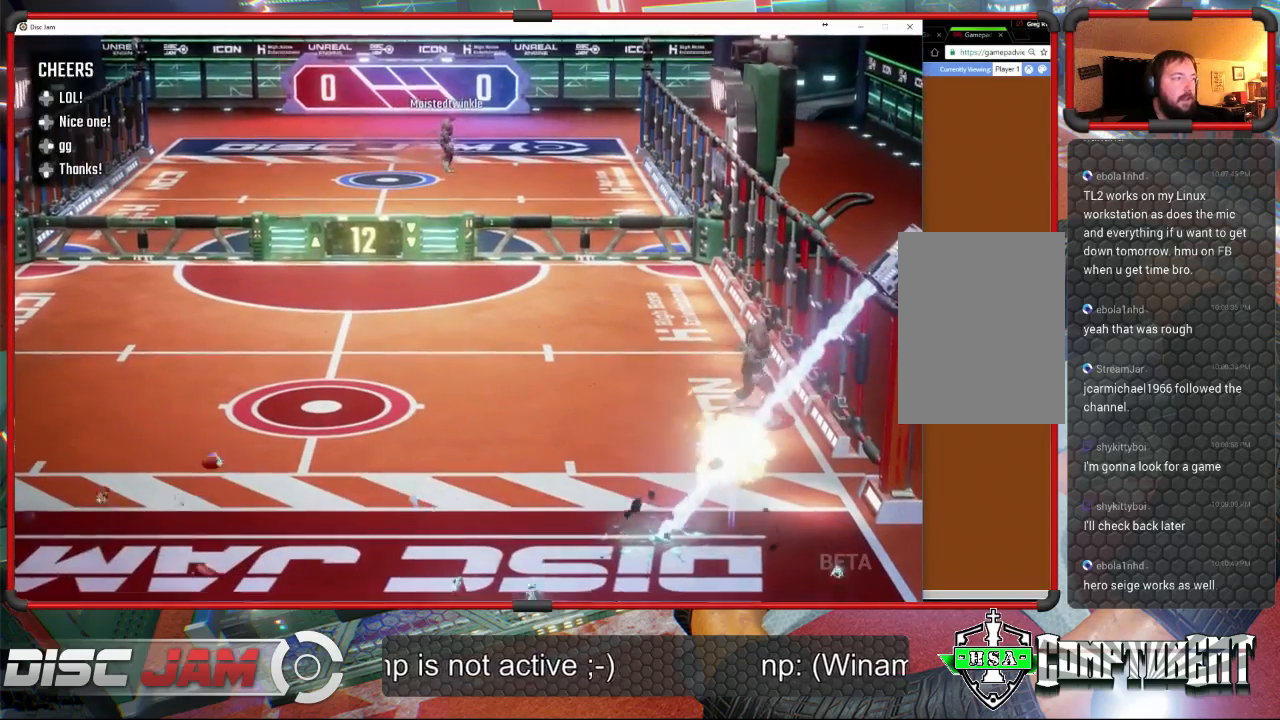
{"buttons": [], "left_stick": "center", "events": [[100, "DPAD_UP", "up"], [200, "DPAD_LEFT", "down"], [267, "DPAD_LEFT", "up"]]}